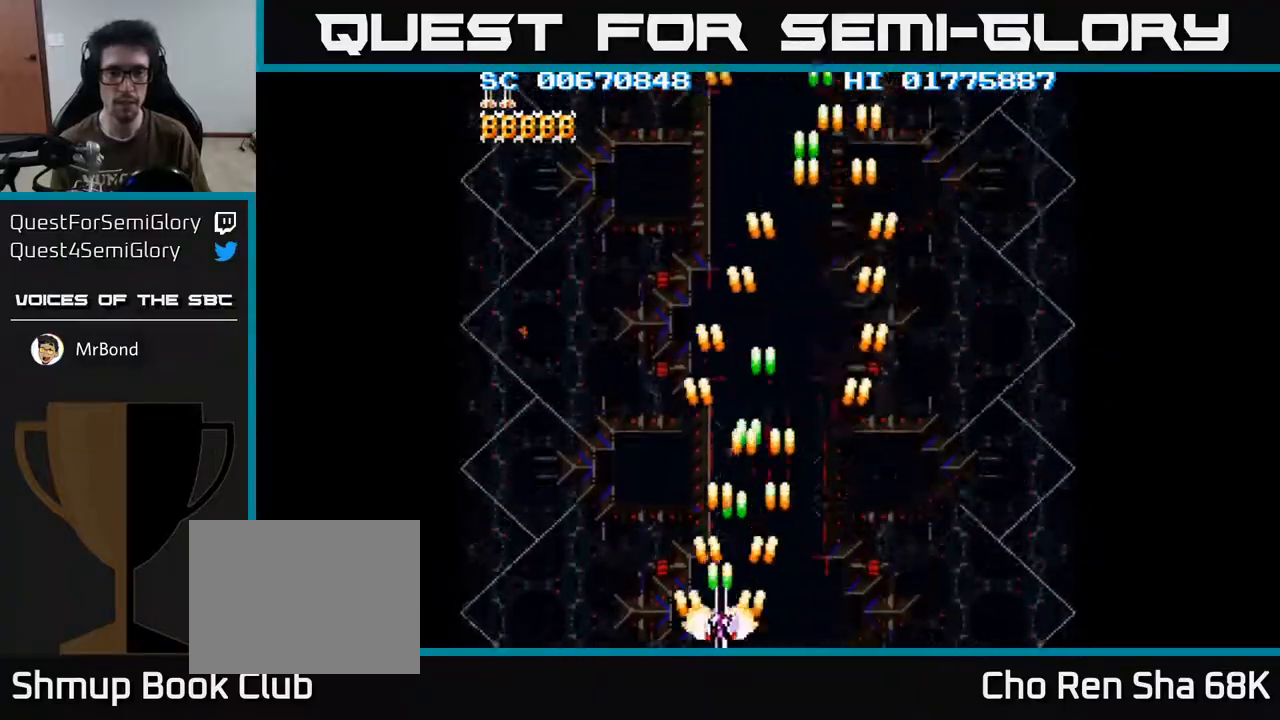
Gameplay with a controller (Xbox layout); each line is a JSON object with the inputs held at the frame after it. "events" lists button and stick changes between this image and that frame as [ms after this image, input, new state], when the widget could be followed in between.
{"buttons": ["A", "DPAD_RIGHT"], "left_stick": "center", "right_stick": "center", "events": [[350, "DPAD_LEFT", "up"], [417, "DPAD_RIGHT", "down"]]}
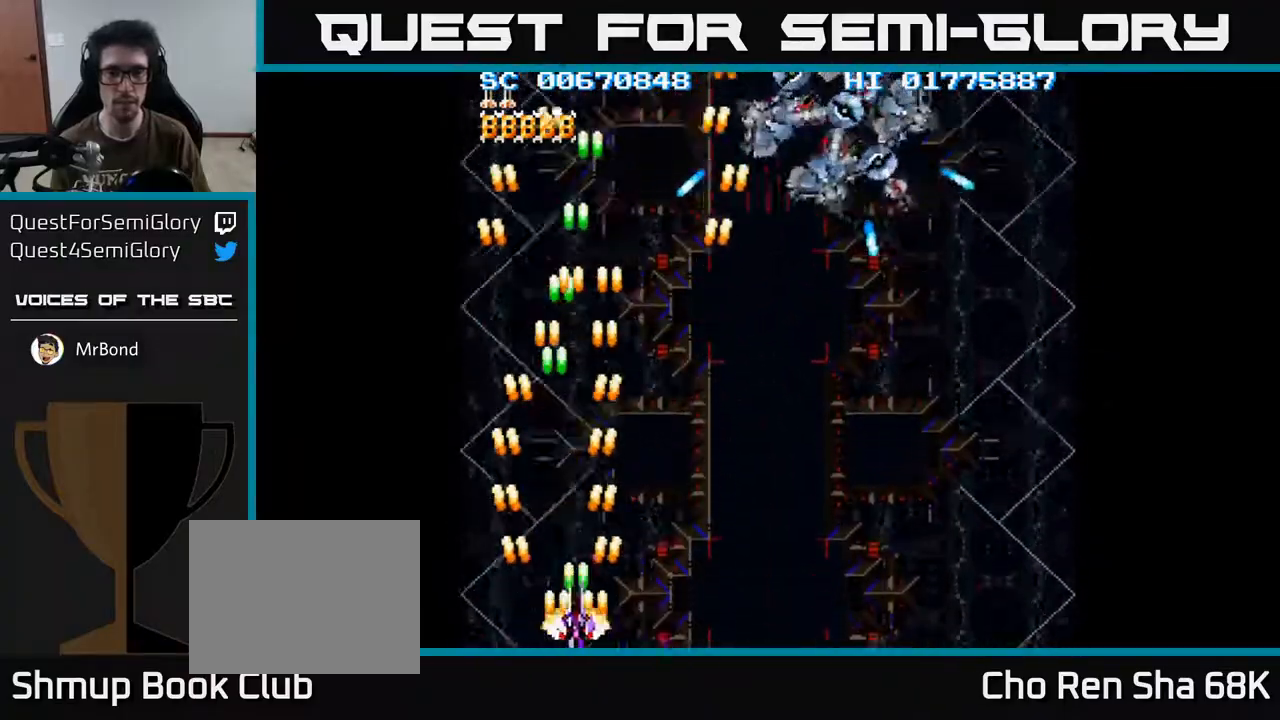
{"buttons": ["A", "DPAD_UP"], "left_stick": "center", "right_stick": "center", "events": [[417, "DPAD_UP", "down"], [433, "DPAD_RIGHT", "up"]]}
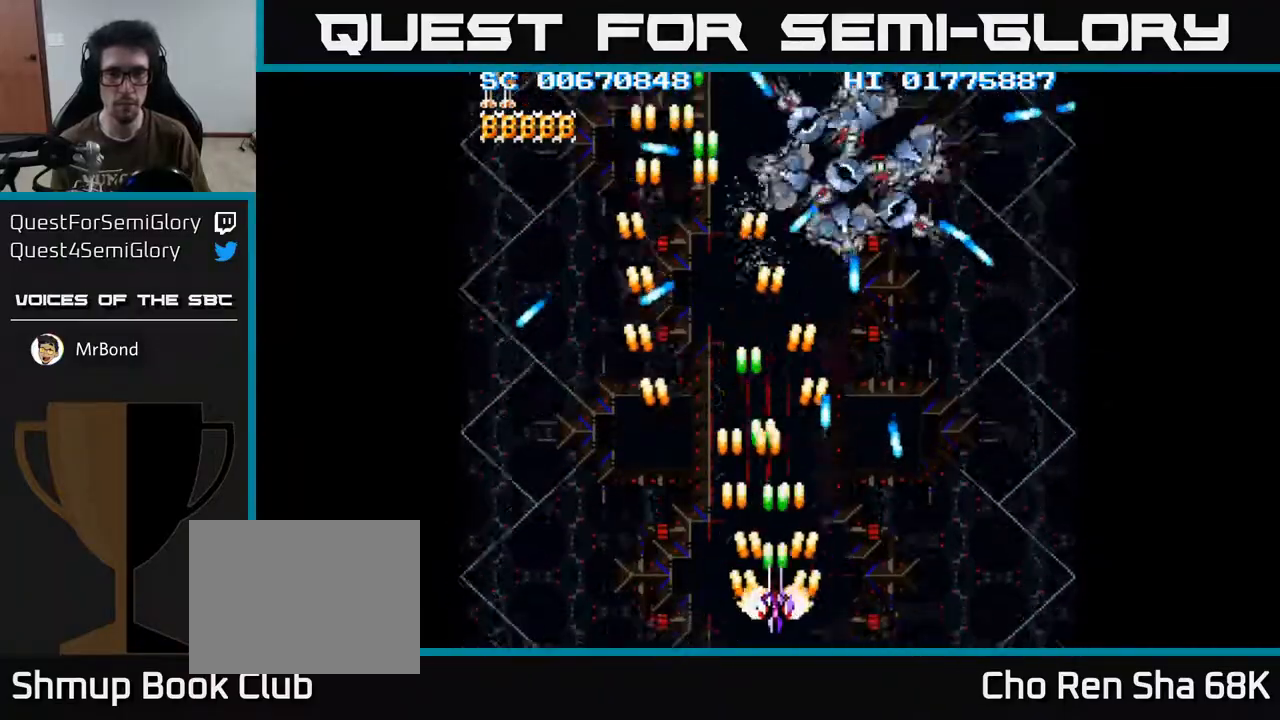
{"buttons": ["A"], "left_stick": "center", "right_stick": "center", "events": [[100, "DPAD_LEFT", "down"], [217, "DPAD_LEFT", "up"], [283, "DPAD_RIGHT", "down"], [283, "DPAD_UP", "up"], [417, "DPAD_RIGHT", "up"]]}
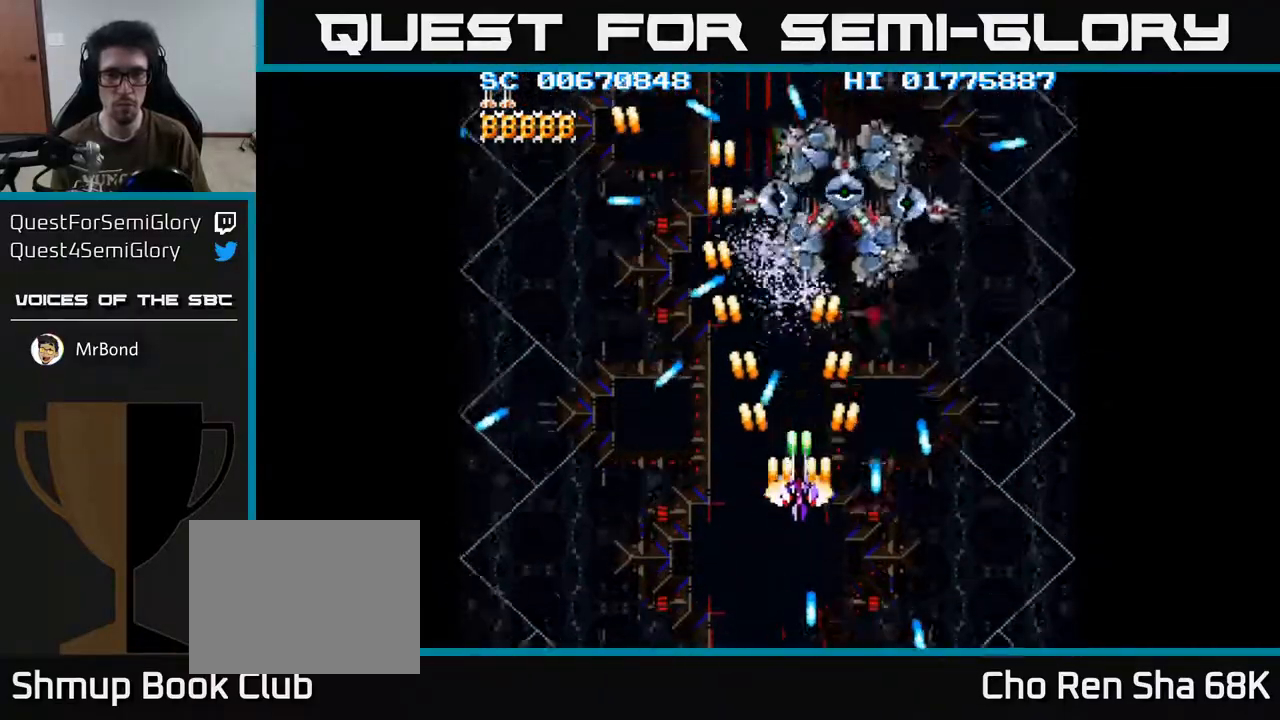
{"buttons": ["A"], "left_stick": "center", "right_stick": "center", "events": [[100, "DPAD_RIGHT", "down"], [133, "DPAD_DOWN", "down"], [217, "DPAD_RIGHT", "up"], [283, "DPAD_DOWN", "up"]]}
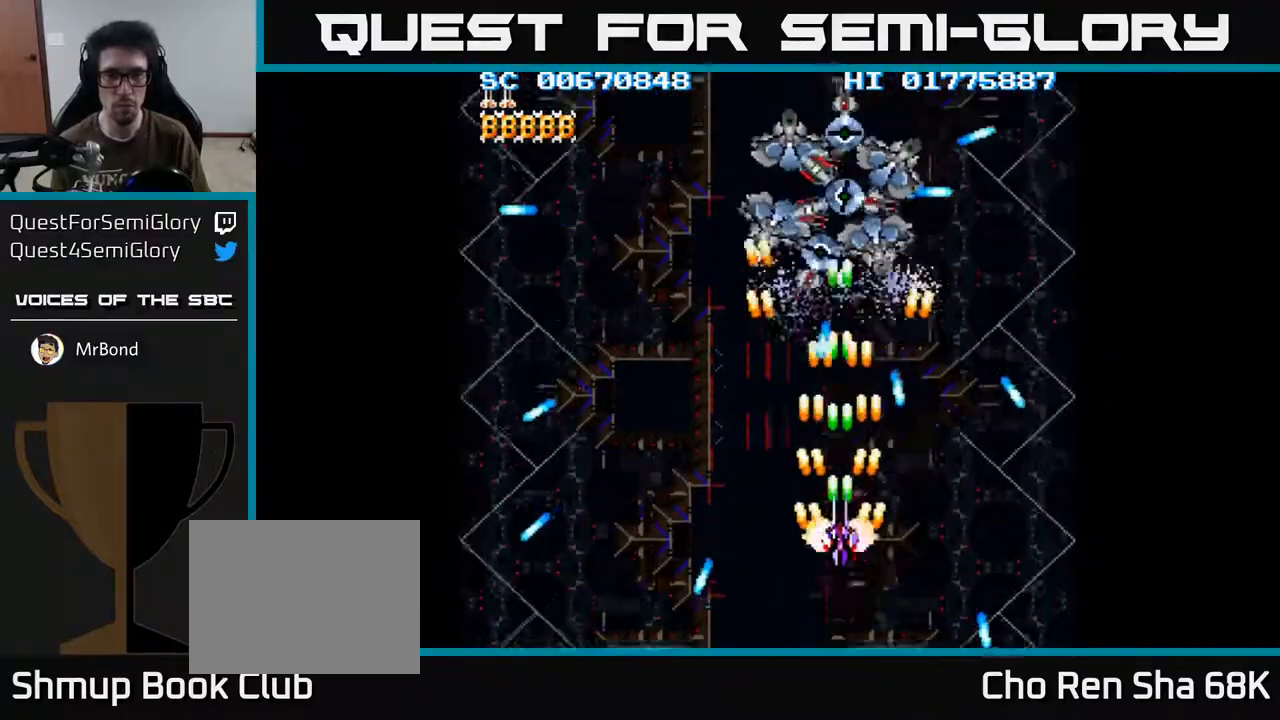
{"buttons": ["A"], "left_stick": "center", "right_stick": "center", "events": [[367, "DPAD_DOWN", "down"], [467, "DPAD_DOWN", "up"]]}
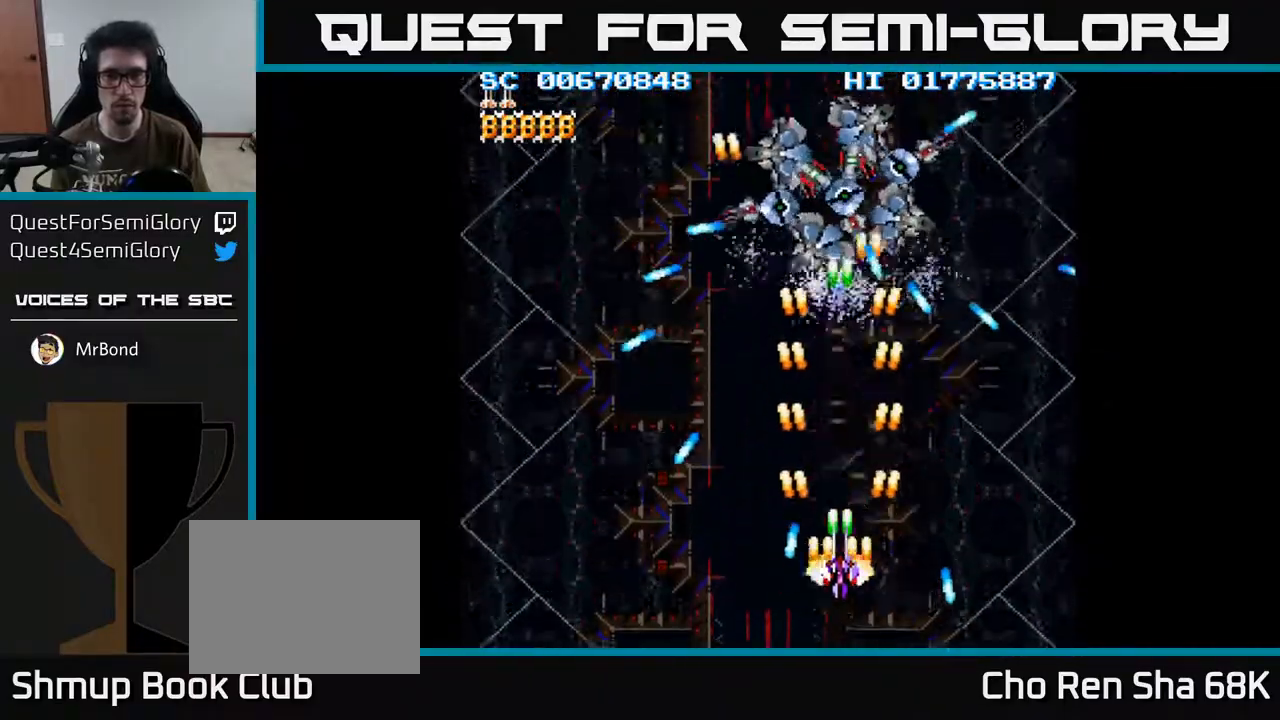
{"buttons": ["A"], "left_stick": "center", "right_stick": "center", "events": []}
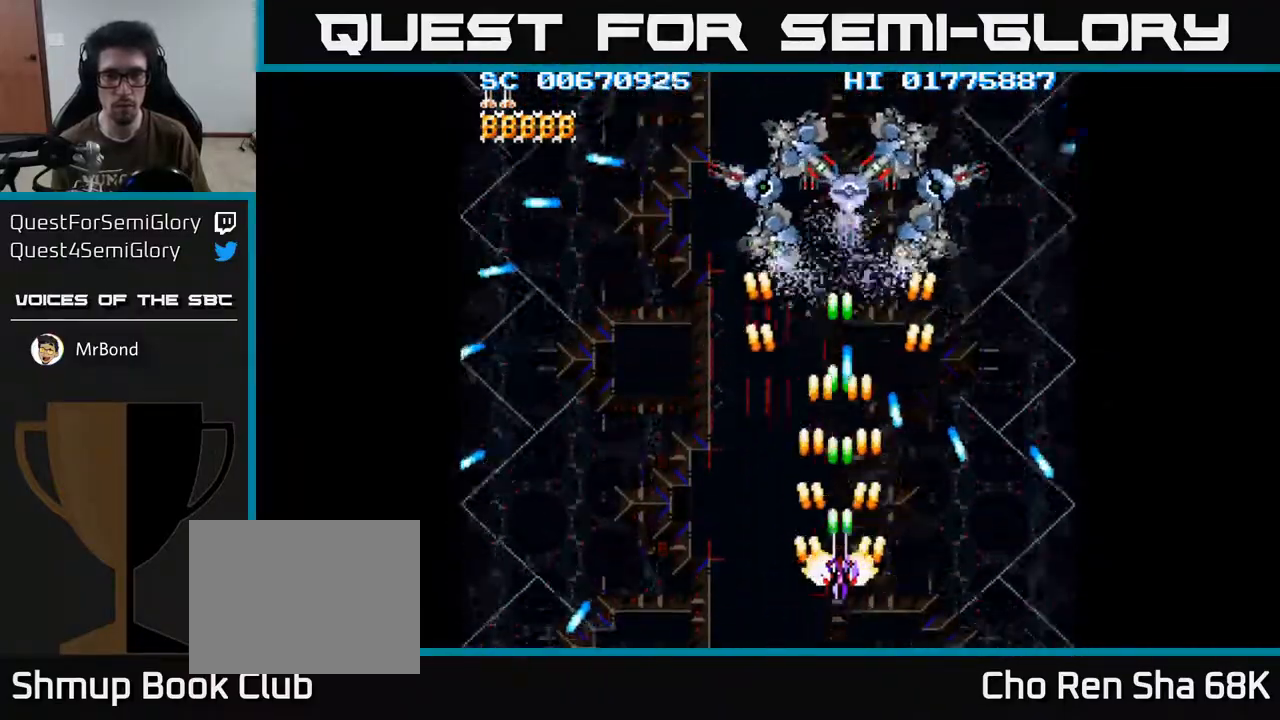
{"buttons": ["A", "DPAD_UP"], "left_stick": "center", "right_stick": "center", "events": [[150, "DPAD_RIGHT", "down"], [217, "DPAD_UP", "down"], [233, "DPAD_RIGHT", "up"]]}
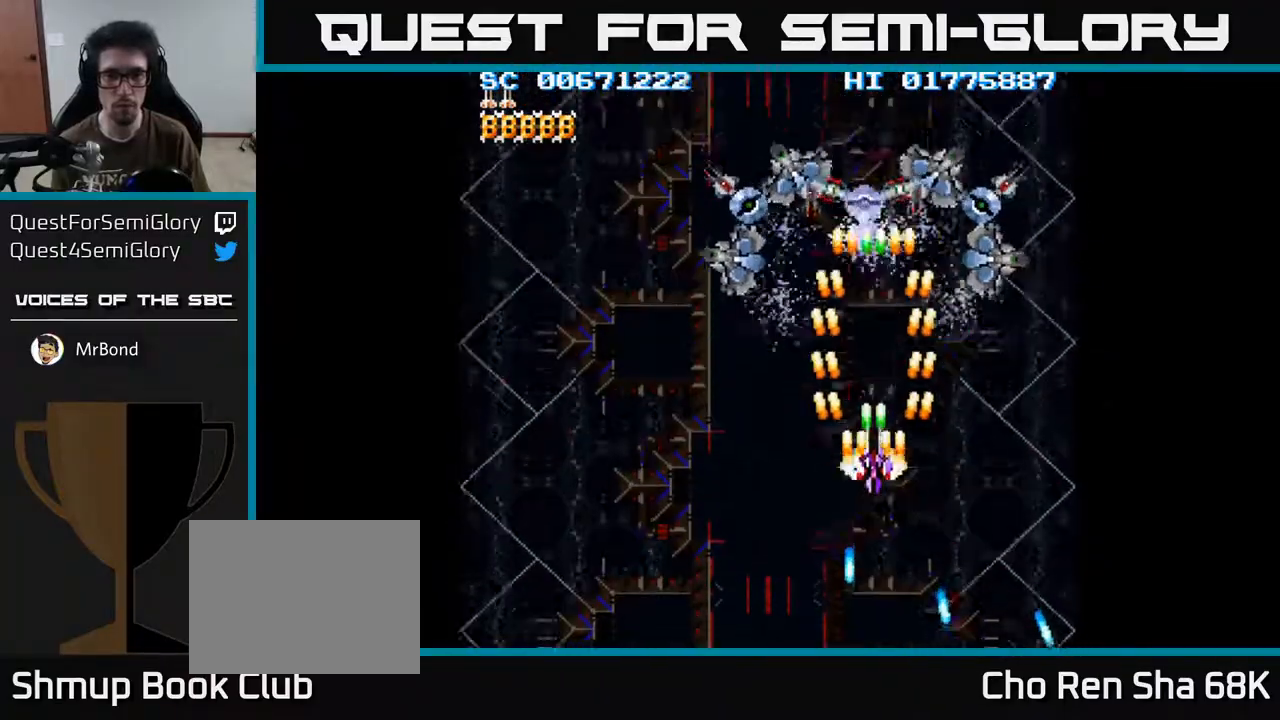
{"buttons": ["A", "DPAD_DOWN", "DPAD_LEFT"], "left_stick": "center", "right_stick": "center", "events": [[317, "DPAD_UP", "up"], [333, "DPAD_DOWN", "down"], [350, "DPAD_LEFT", "down"], [433, "DPAD_LEFT", "up"], [467, "DPAD_LEFT", "down"]]}
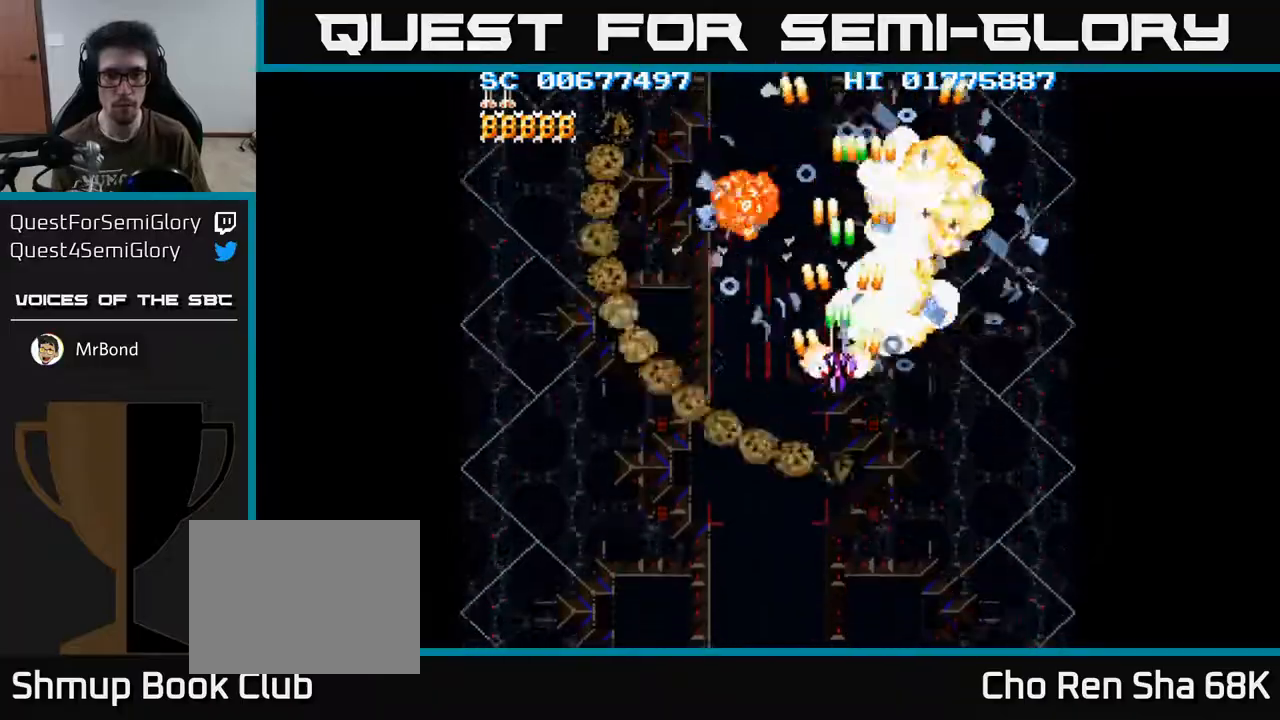
{"buttons": ["A", "DPAD_DOWN", "DPAD_LEFT"], "left_stick": "center", "right_stick": "center", "events": []}
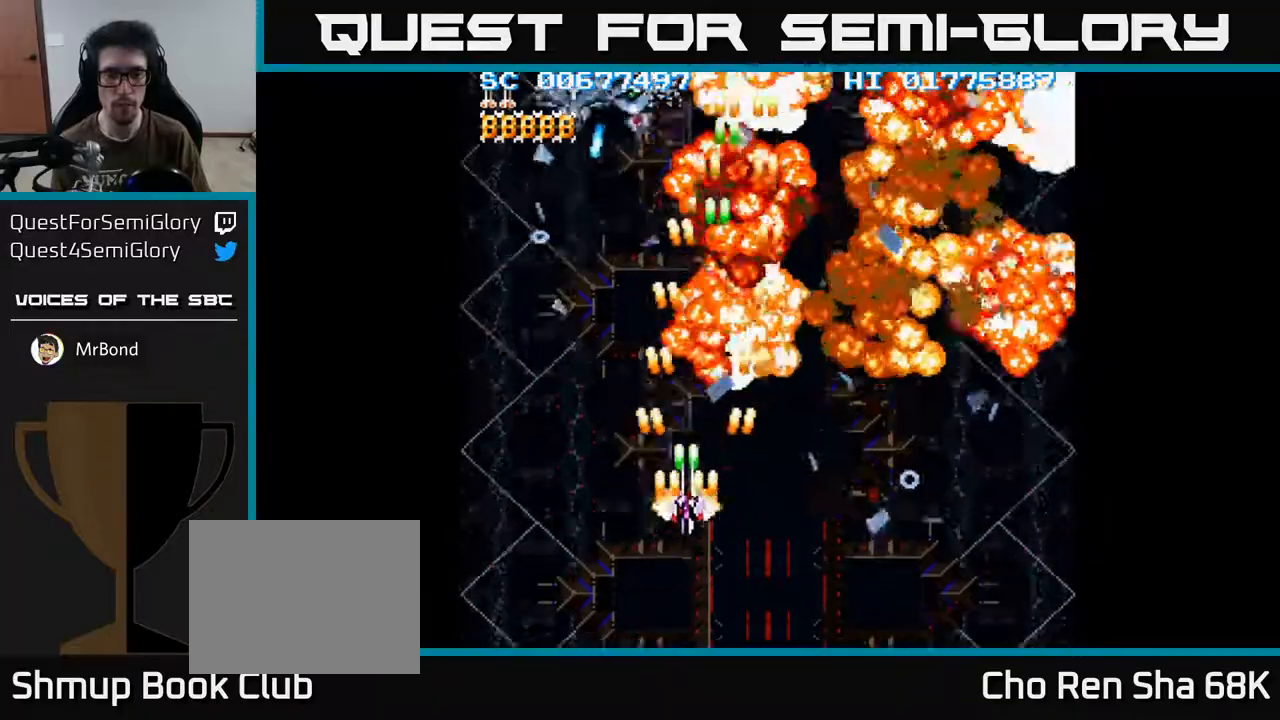
{"buttons": ["A", "DPAD_DOWN", "DPAD_RIGHT"], "left_stick": "center", "right_stick": "center", "events": [[17, "DPAD_DOWN", "up"], [117, "DPAD_UP", "down"], [150, "DPAD_LEFT", "up"], [267, "DPAD_UP", "up"], [367, "DPAD_DOWN", "down"], [383, "DPAD_RIGHT", "down"]]}
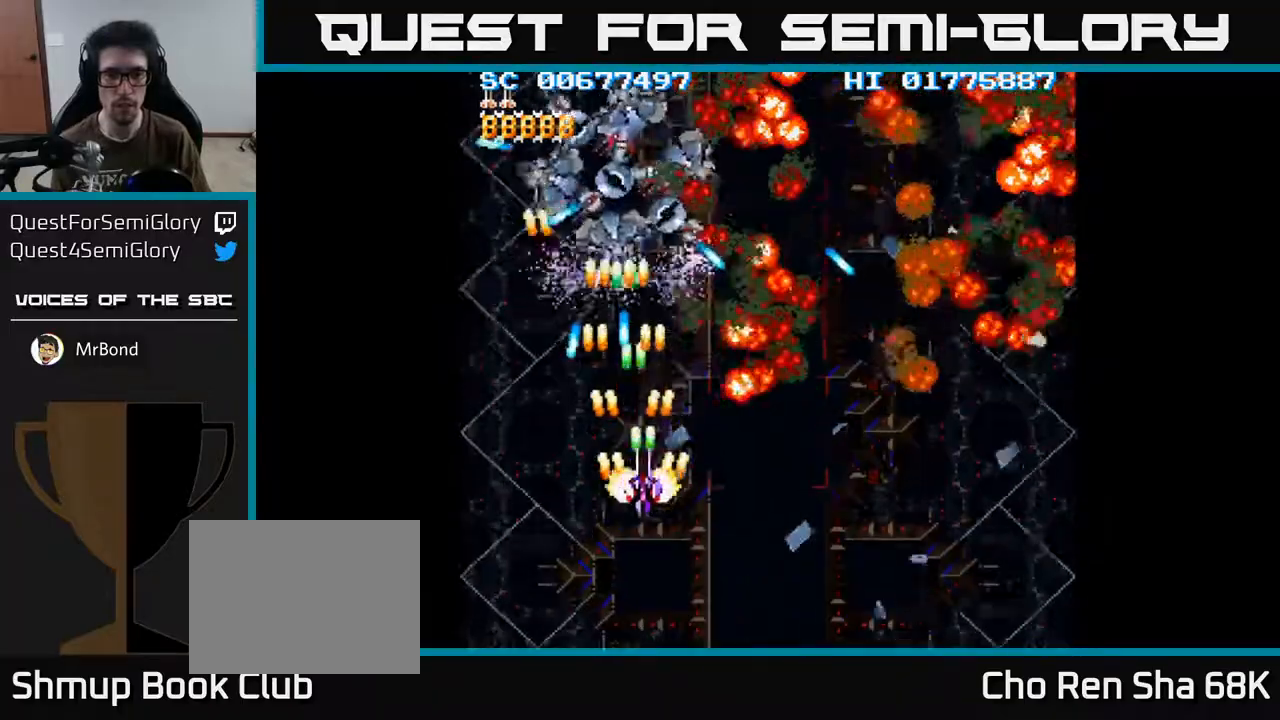
{"buttons": ["A", "DPAD_RIGHT"], "left_stick": "center", "right_stick": "center", "events": [[17, "DPAD_RIGHT", "up"], [217, "DPAD_DOWN", "up"], [483, "DPAD_RIGHT", "down"]]}
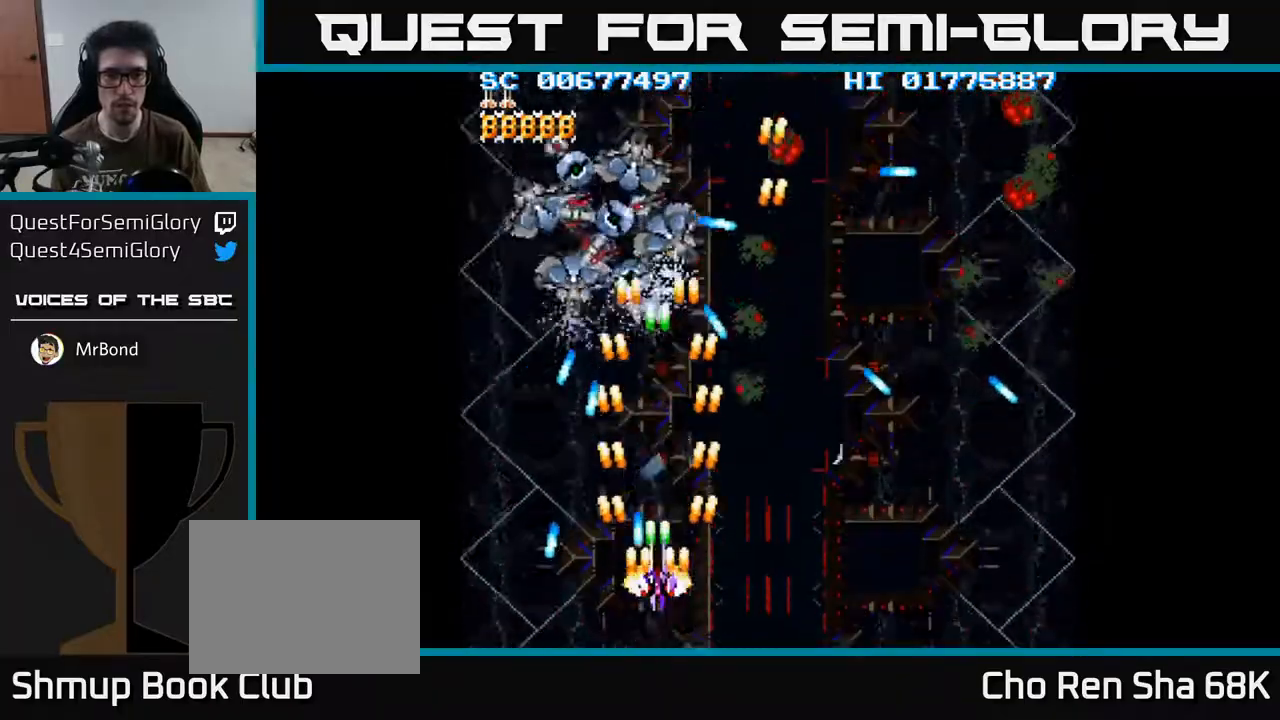
{"buttons": ["A"], "left_stick": "center", "right_stick": "center", "events": [[67, "DPAD_RIGHT", "up"], [267, "DPAD_LEFT", "down"], [333, "DPAD_LEFT", "up"]]}
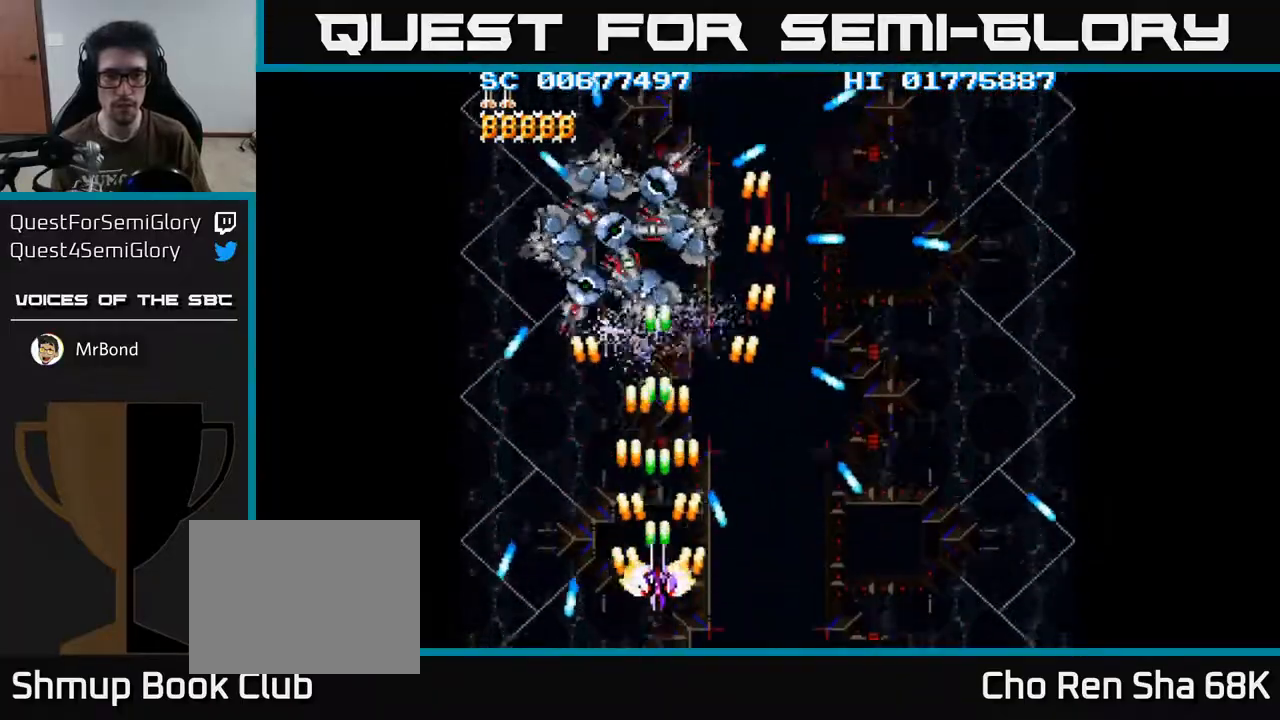
{"buttons": ["A", "DPAD_RIGHT"], "left_stick": "center", "right_stick": "center", "events": [[33, "DPAD_LEFT", "down"], [100, "DPAD_LEFT", "up"], [417, "DPAD_RIGHT", "down"]]}
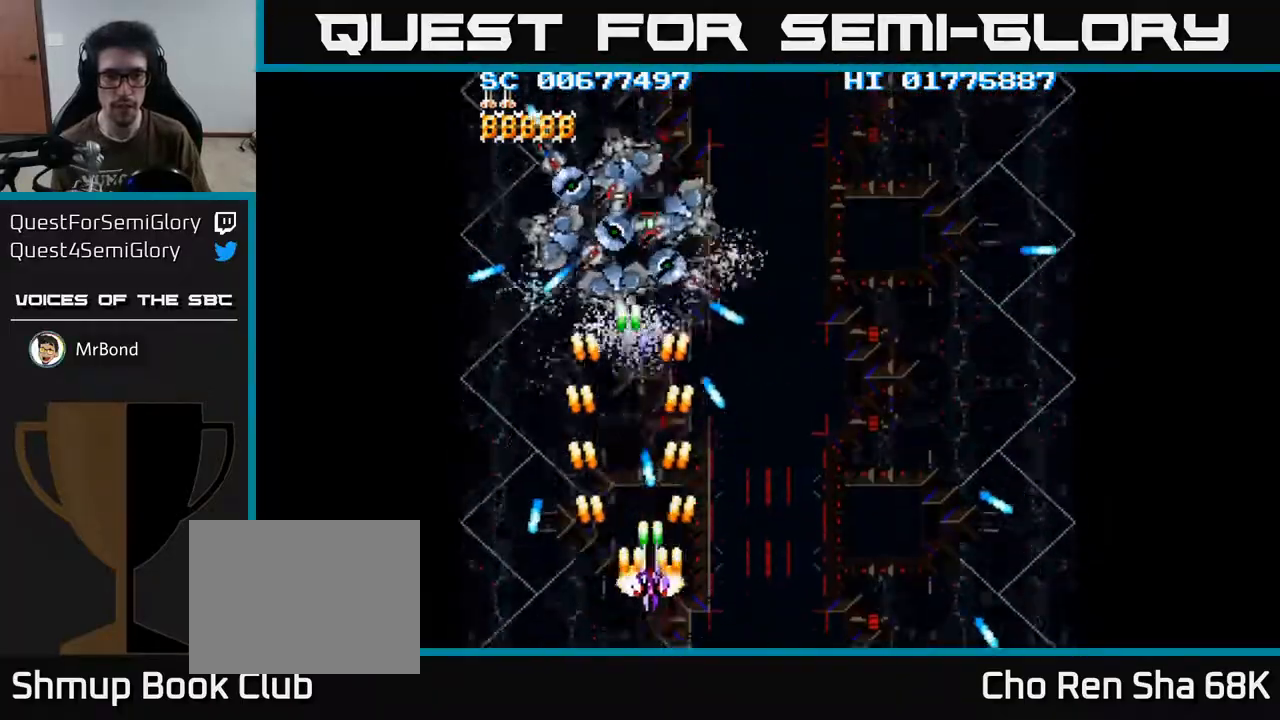
{"buttons": ["A"], "left_stick": "center", "right_stick": "center", "events": [[17, "DPAD_RIGHT", "up"], [100, "DPAD_RIGHT", "down"], [200, "DPAD_RIGHT", "up"], [283, "DPAD_LEFT", "down"], [500, "DPAD_LEFT", "up"]]}
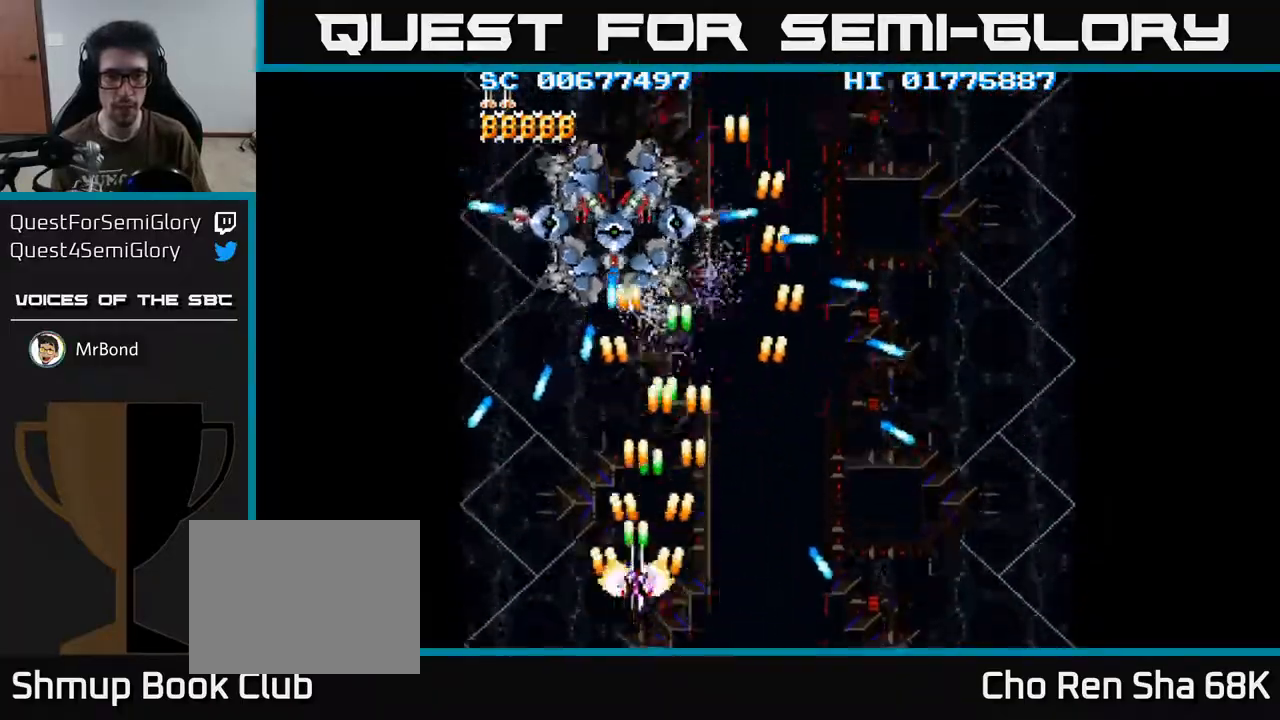
{"buttons": ["A", "DPAD_UP"], "left_stick": "center", "right_stick": "center", "events": [[283, "DPAD_RIGHT", "down"], [350, "DPAD_RIGHT", "up"], [500, "DPAD_UP", "down"]]}
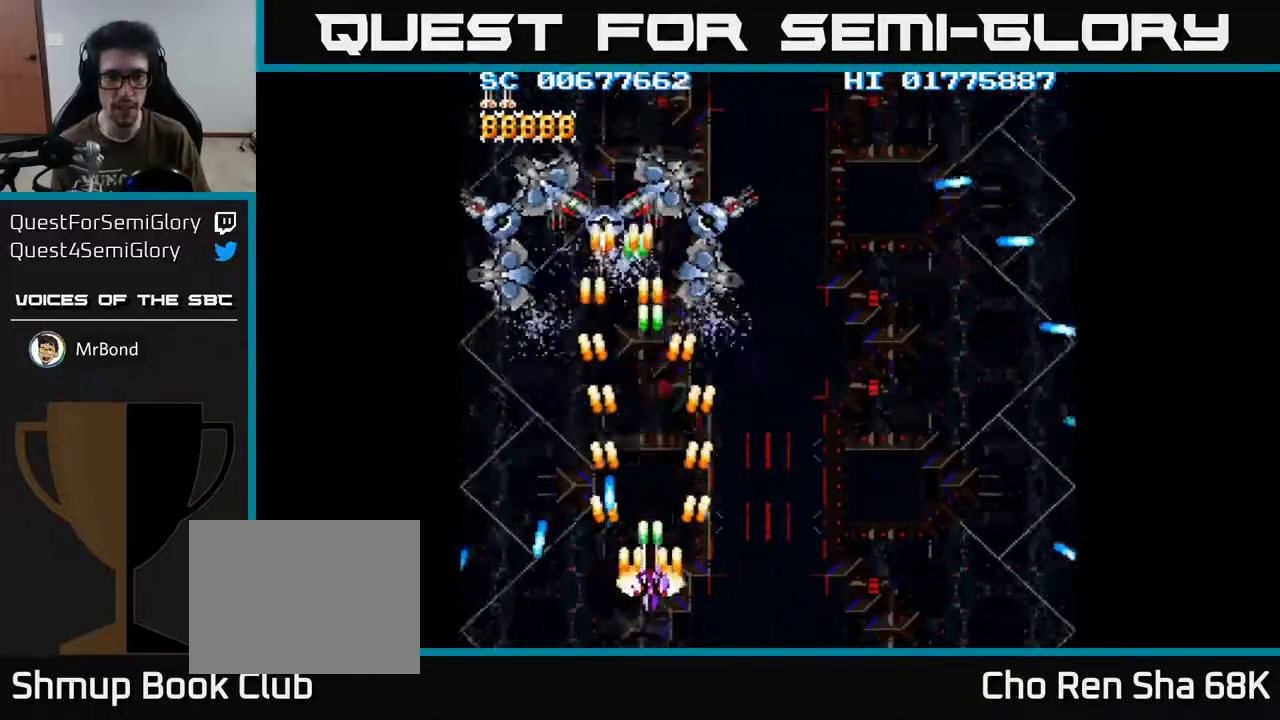
{"buttons": ["A", "DPAD_UP"], "left_stick": "center", "right_stick": "center", "events": [[67, "DPAD_LEFT", "down"], [267, "DPAD_LEFT", "up"]]}
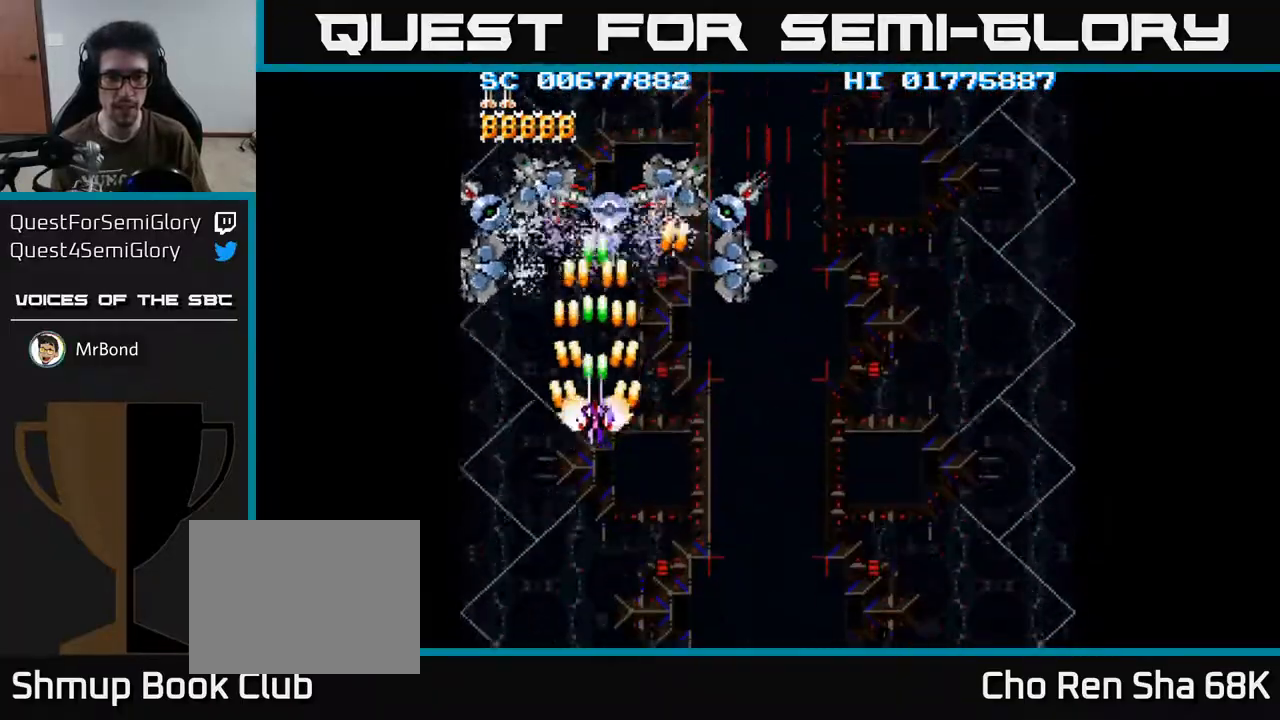
{"buttons": ["A", "DPAD_DOWN", "DPAD_RIGHT"], "left_stick": "center", "right_stick": "center", "events": [[100, "DPAD_UP", "up"], [117, "DPAD_RIGHT", "down"], [133, "DPAD_DOWN", "down"], [150, "DPAD_RIGHT", "up"], [250, "DPAD_RIGHT", "down"]]}
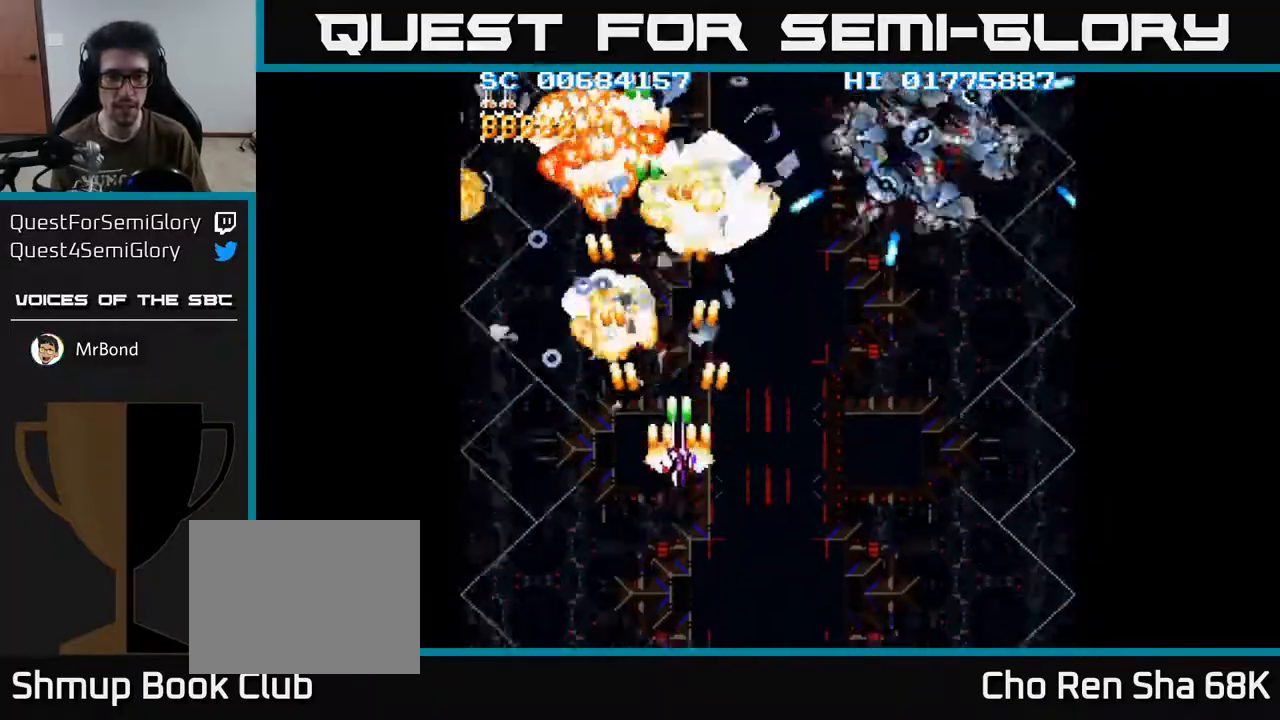
{"buttons": ["A", "DPAD_DOWN", "DPAD_RIGHT"], "left_stick": "center", "right_stick": "center", "events": [[100, "DPAD_DOWN", "up"], [300, "DPAD_DOWN", "down"], [367, "DPAD_RIGHT", "up"], [433, "DPAD_RIGHT", "down"]]}
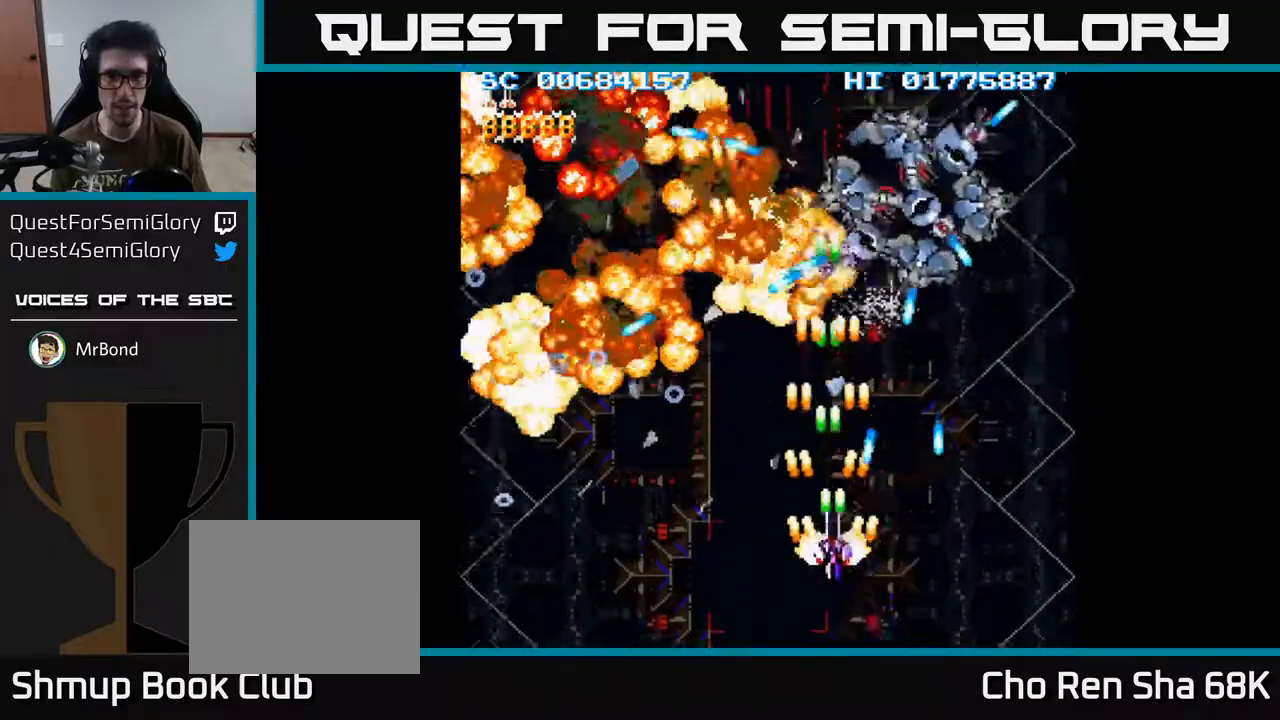
{"buttons": ["A"], "left_stick": "center", "right_stick": "center", "events": [[83, "DPAD_DOWN", "up"], [83, "DPAD_RIGHT", "up"], [300, "DPAD_RIGHT", "down"], [383, "DPAD_RIGHT", "up"]]}
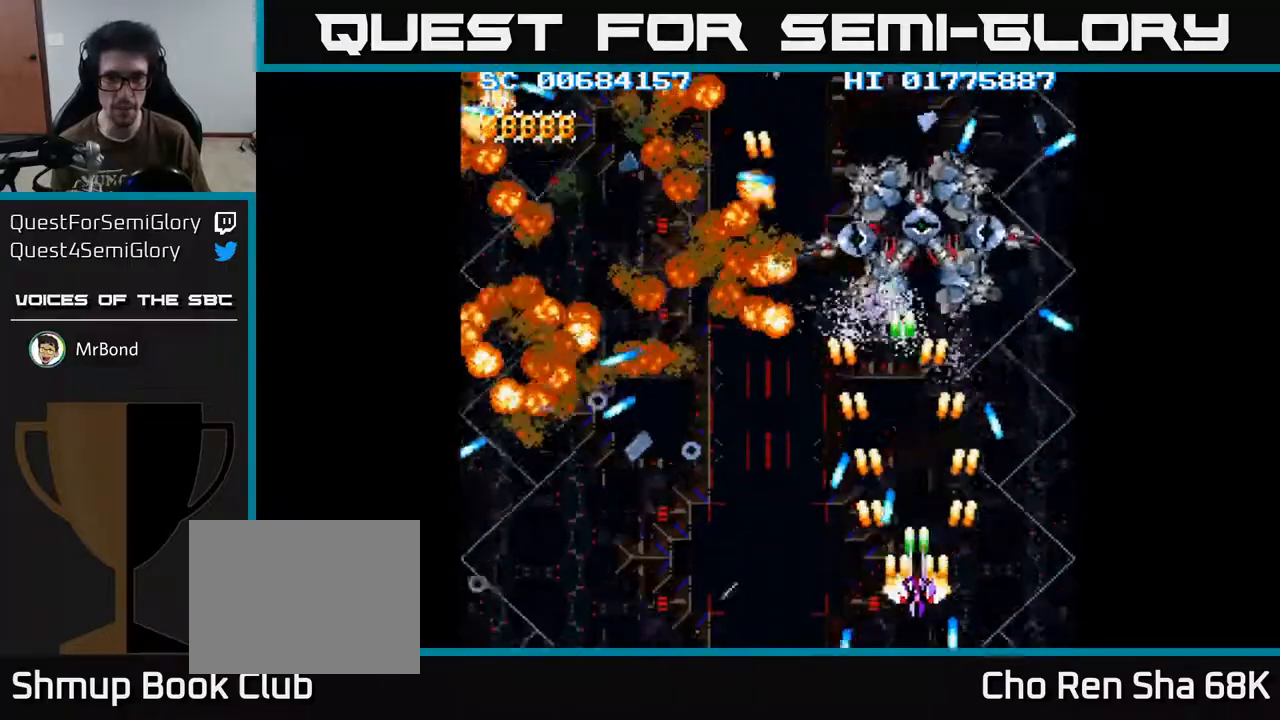
{"buttons": ["A"], "left_stick": "center", "right_stick": "center", "events": [[133, "DPAD_RIGHT", "down"], [200, "DPAD_RIGHT", "up"]]}
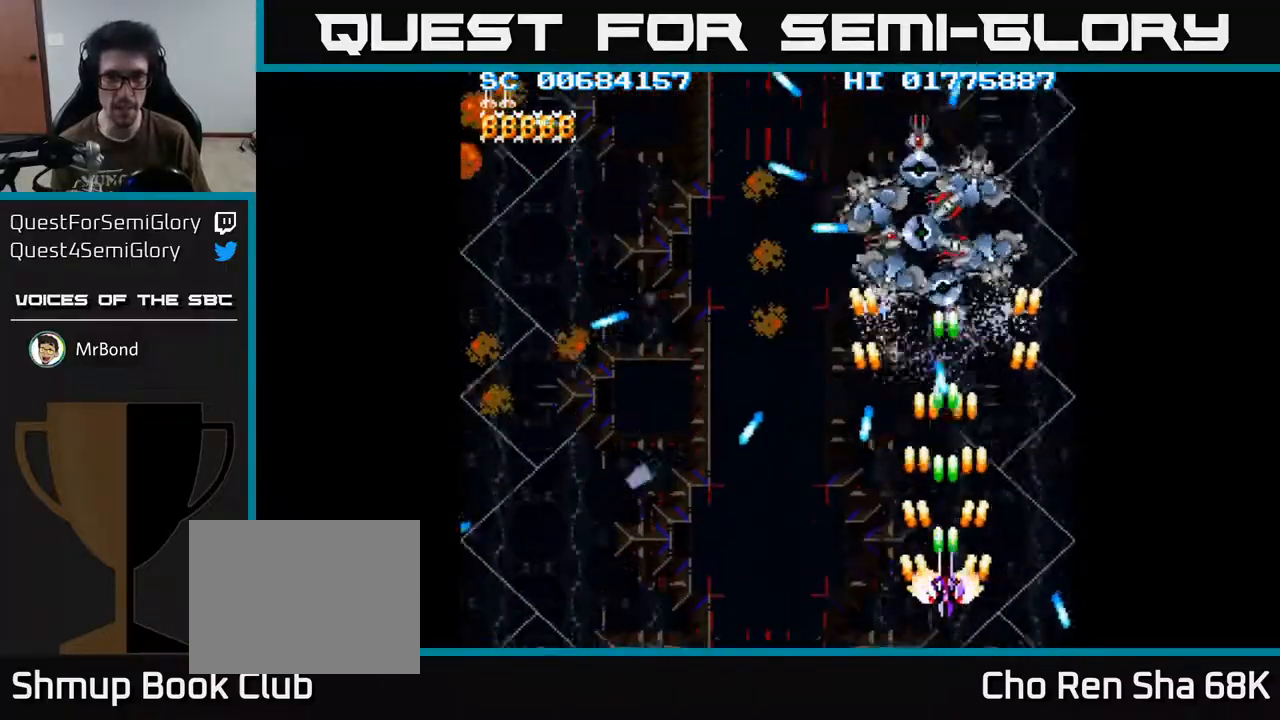
{"buttons": ["A", "DPAD_LEFT"], "left_stick": "center", "right_stick": "center", "events": [[383, "DPAD_DOWN", "down"], [383, "DPAD_LEFT", "down"], [400, "DPAD_DOWN", "up"]]}
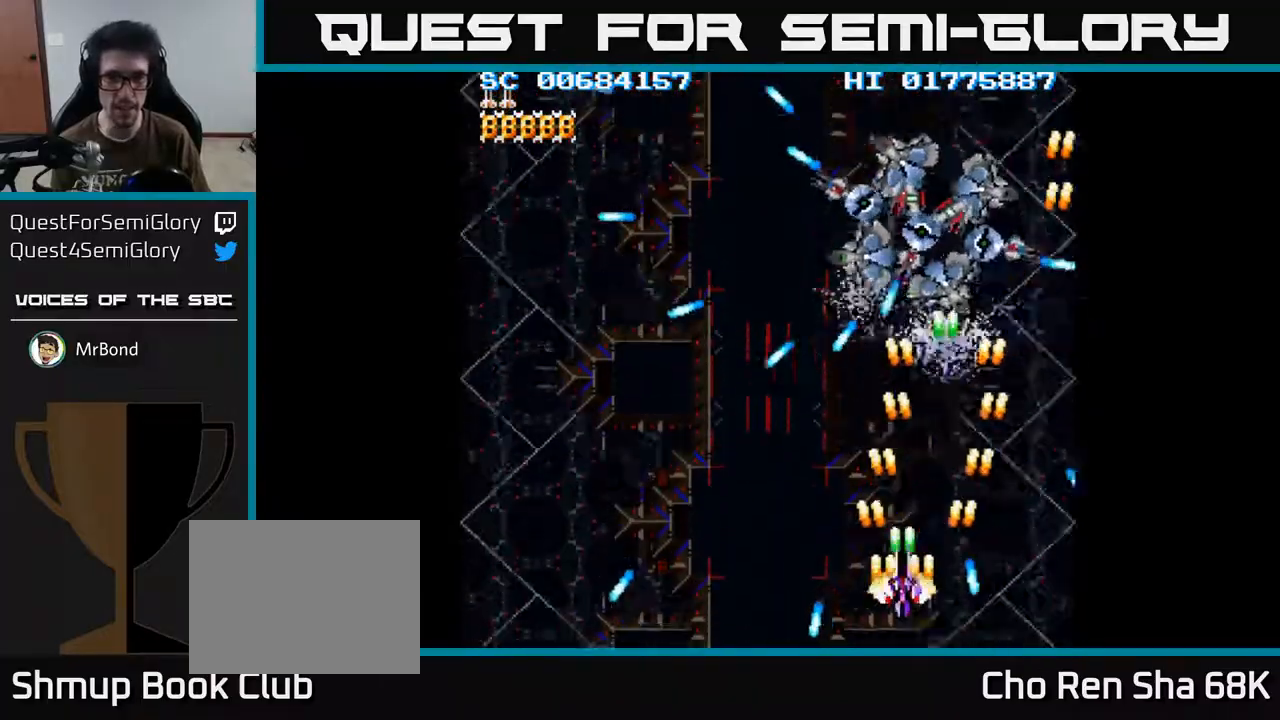
{"buttons": ["A", "DPAD_RIGHT"], "left_stick": "center", "right_stick": "center", "events": [[33, "DPAD_LEFT", "up"], [83, "DPAD_RIGHT", "down"], [233, "DPAD_RIGHT", "up"], [483, "DPAD_RIGHT", "down"]]}
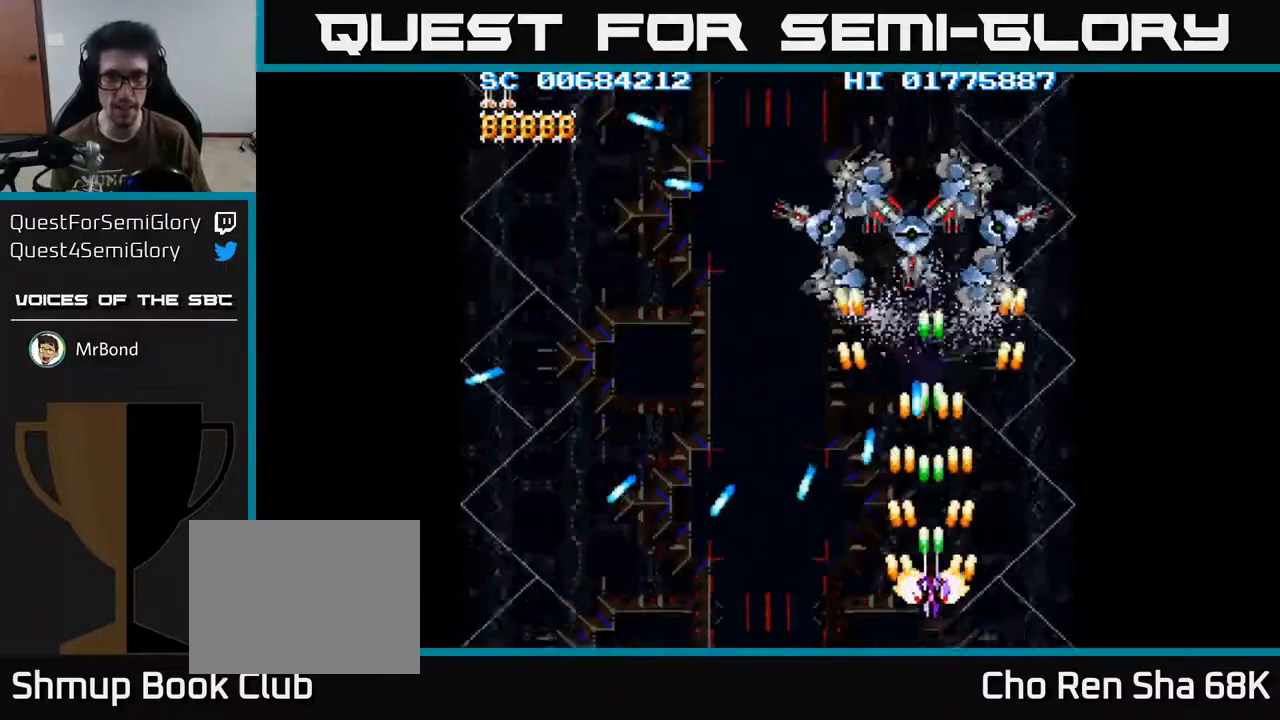
{"buttons": ["A", "DPAD_UP"], "left_stick": "center", "right_stick": "center", "events": [[50, "DPAD_RIGHT", "up"], [50, "DPAD_UP", "down"], [333, "DPAD_LEFT", "down"], [500, "DPAD_LEFT", "up"]]}
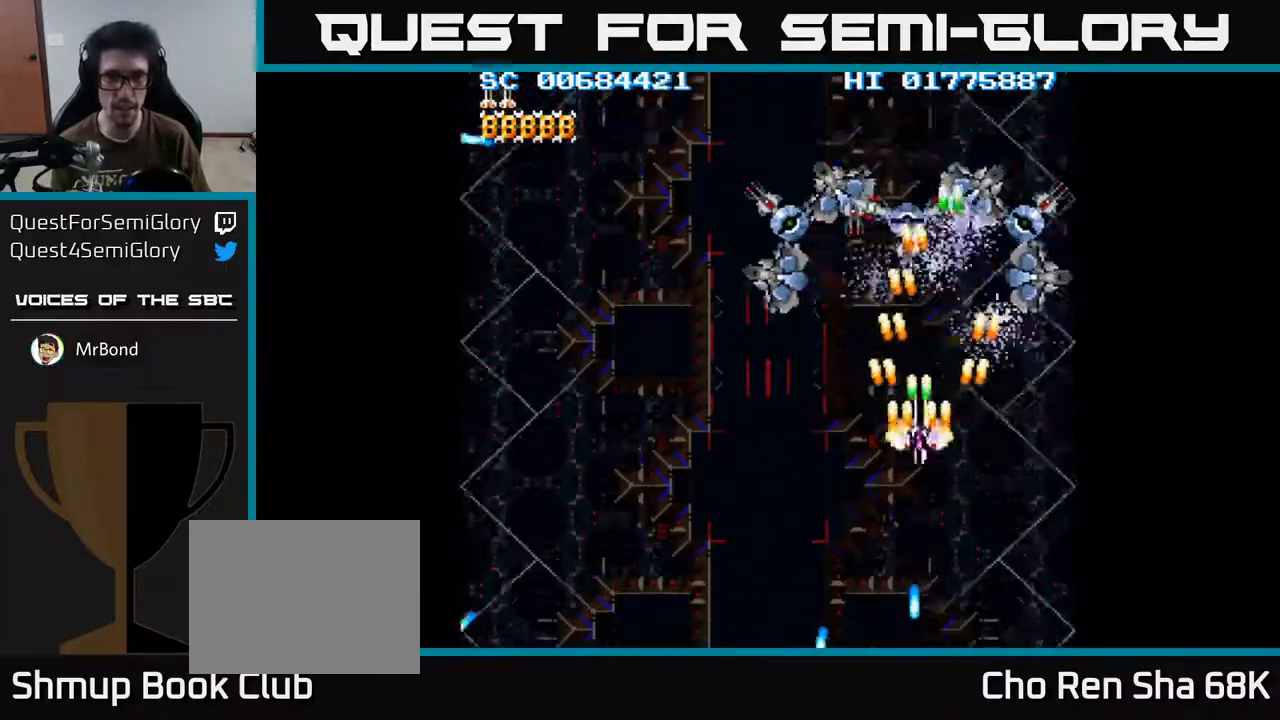
{"buttons": ["A", "DPAD_DOWN"], "left_stick": "center", "right_stick": "center", "events": [[233, "DPAD_UP", "up"], [350, "DPAD_DOWN", "down"]]}
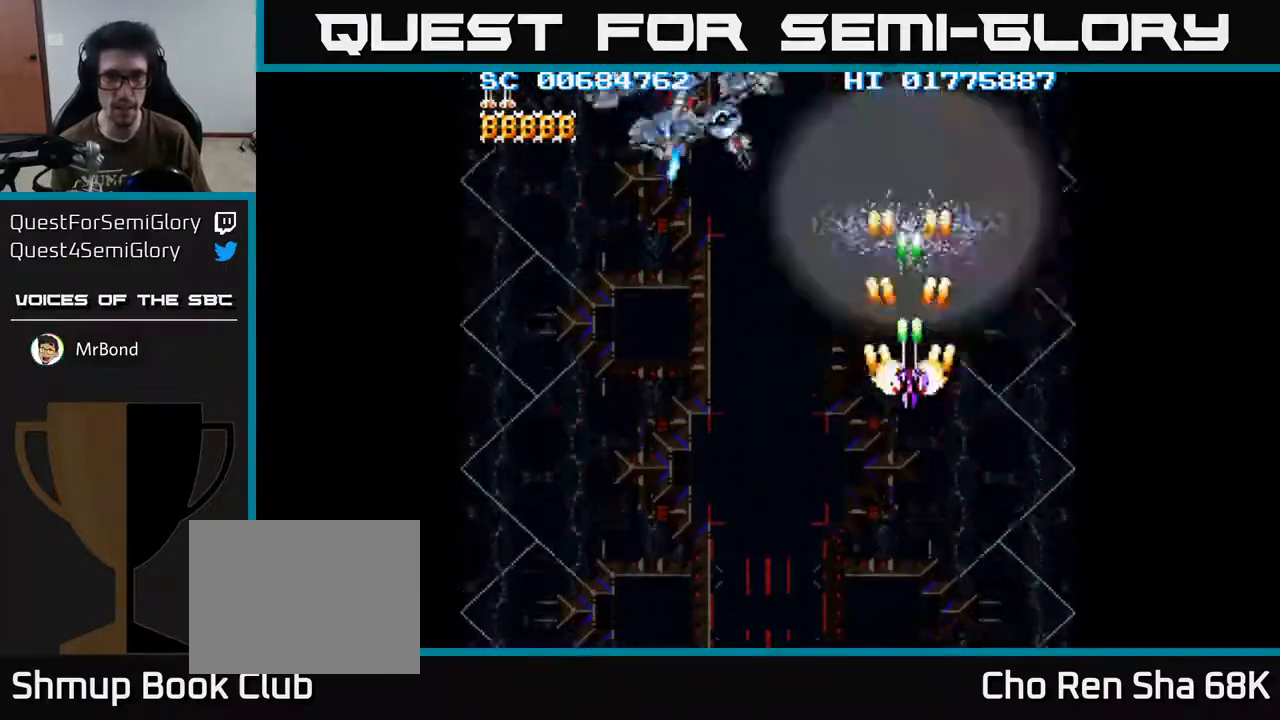
{"buttons": ["A", "DPAD_LEFT"], "left_stick": "center", "right_stick": "center", "events": [[167, "DPAD_LEFT", "down"], [267, "DPAD_DOWN", "up"]]}
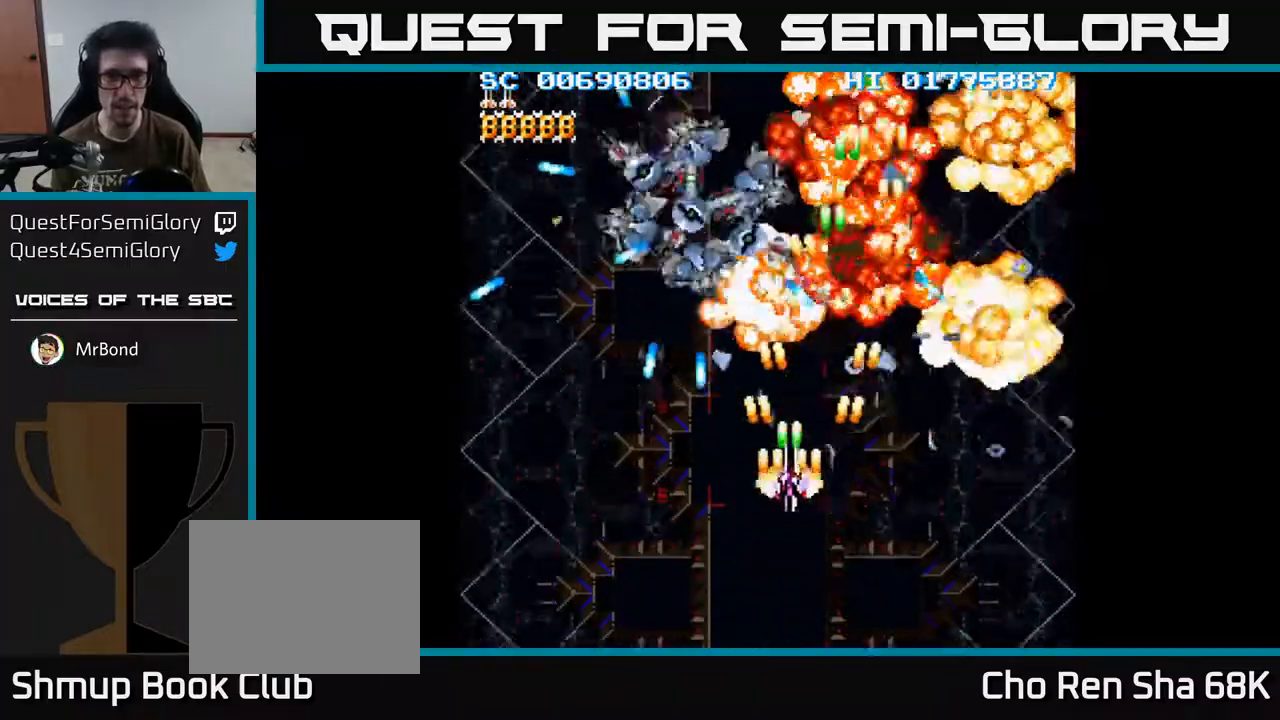
{"buttons": ["A"], "left_stick": "center", "right_stick": "center", "events": [[17, "DPAD_DOWN", "down"], [67, "DPAD_LEFT", "up"], [267, "DPAD_RIGHT", "down"], [317, "DPAD_DOWN", "up"], [317, "DPAD_RIGHT", "up"]]}
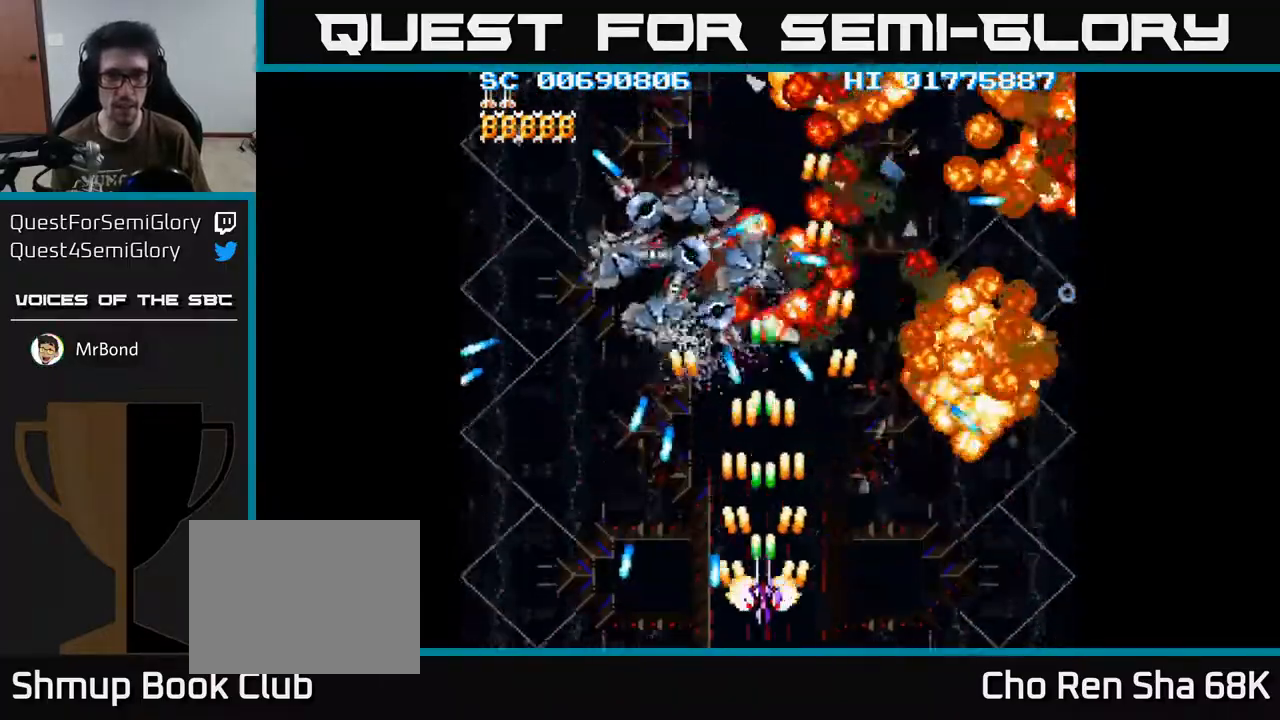
{"buttons": ["A"], "left_stick": "center", "right_stick": "center", "events": [[100, "DPAD_LEFT", "down"], [183, "DPAD_LEFT", "up"]]}
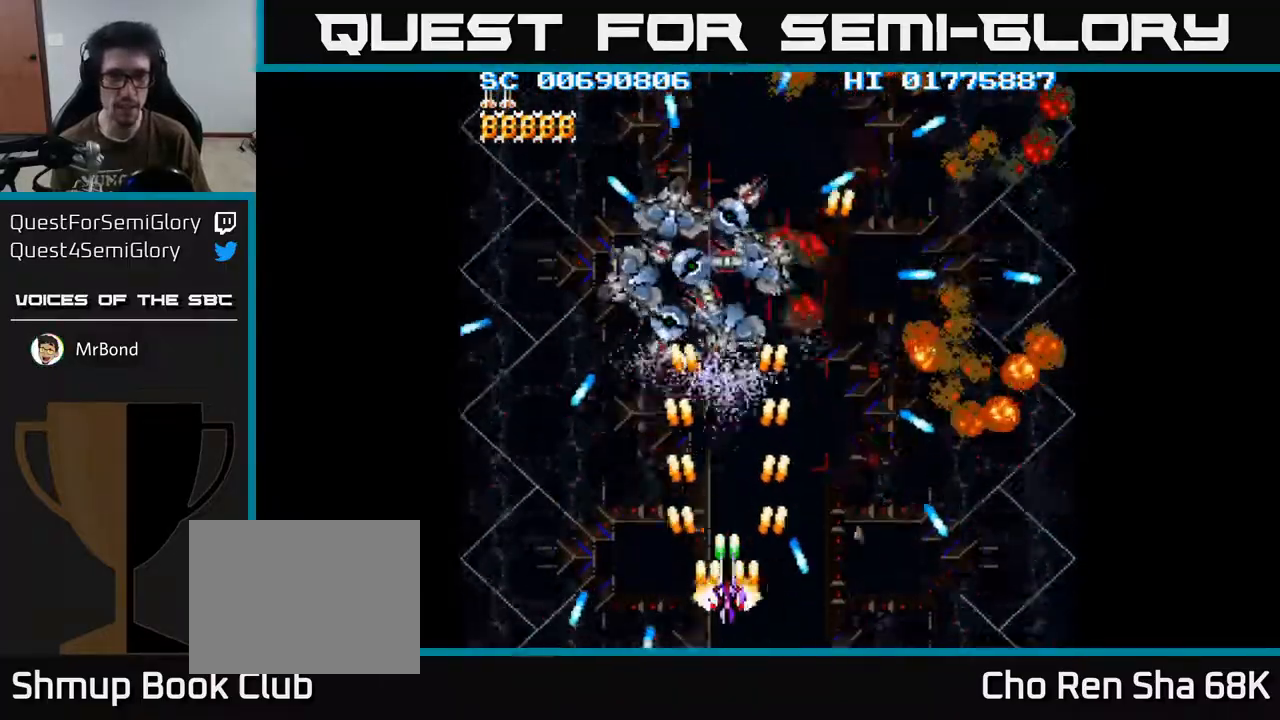
{"buttons": ["A"], "left_stick": "center", "right_stick": "center", "events": [[317, "DPAD_DOWN", "down"], [417, "DPAD_DOWN", "up"]]}